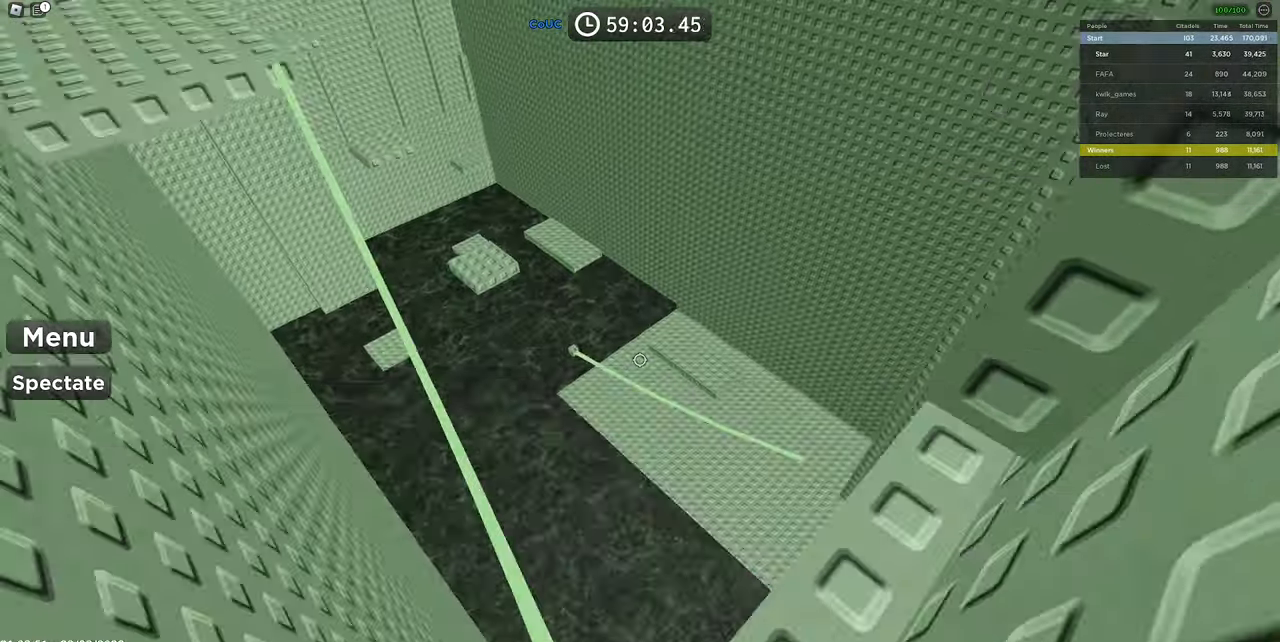
Gameplay with keyboard and mouse; each line is a JSON object with the keys and mouse buttons held at the frame after it. "events" lists presses ("down") and releases ("up") of "1", "2", "3", "4", "5", "a", "alt", "c", "caps_lock", "ctrl", "d", "e", "f", "g", "q", "r", "s", "shift", "space", "t", "tab", "v", "w", "x", "z", "mouse_left", "mouse_wheel" and "mouse_right" between this image and that frame as [ms after this image, input, new state], when the widget could be followed in between. "mouse_left", "mouse_wheel", "mouse_right" = the "left", "wheel", "right" buttons of the "mouse" list. No other keys are recorded. "wheel" means that the mouse wheel is clicked or scrolled. Mouse movement is not recorded.
{"keys": [], "mouse": ["right"], "events": [[350, "mouse_right", "down"]]}
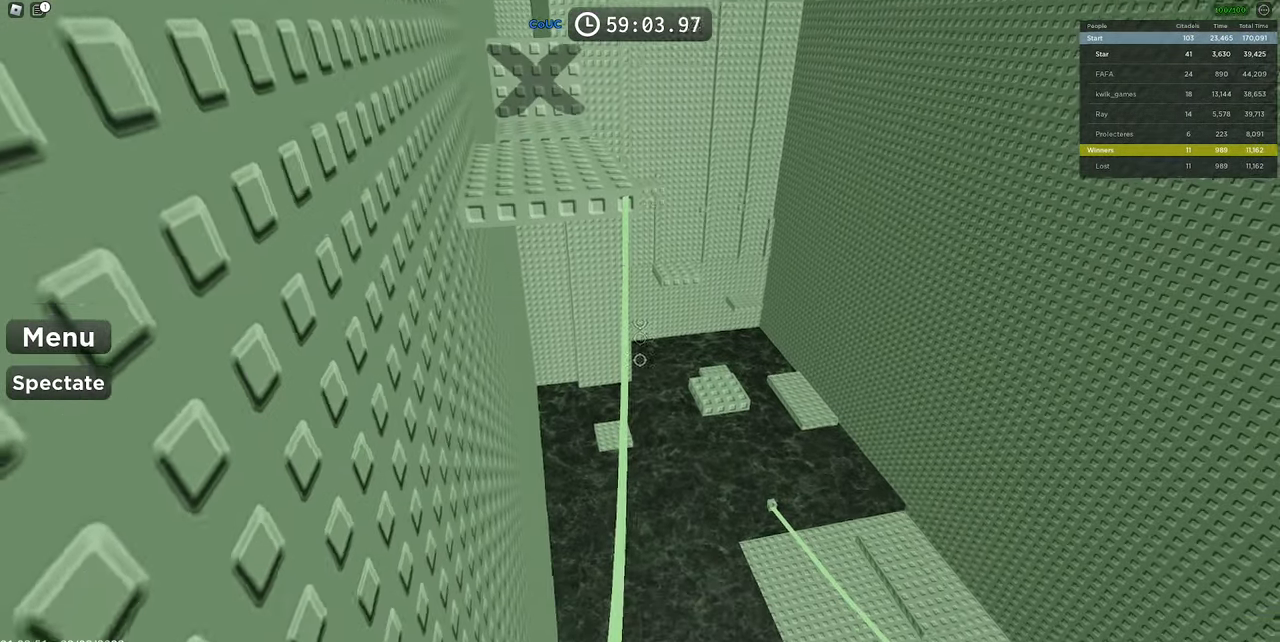
{"keys": ["s"], "mouse": ["right"], "events": [[83, "s", "down"], [133, "s", "up"], [417, "s", "down"]]}
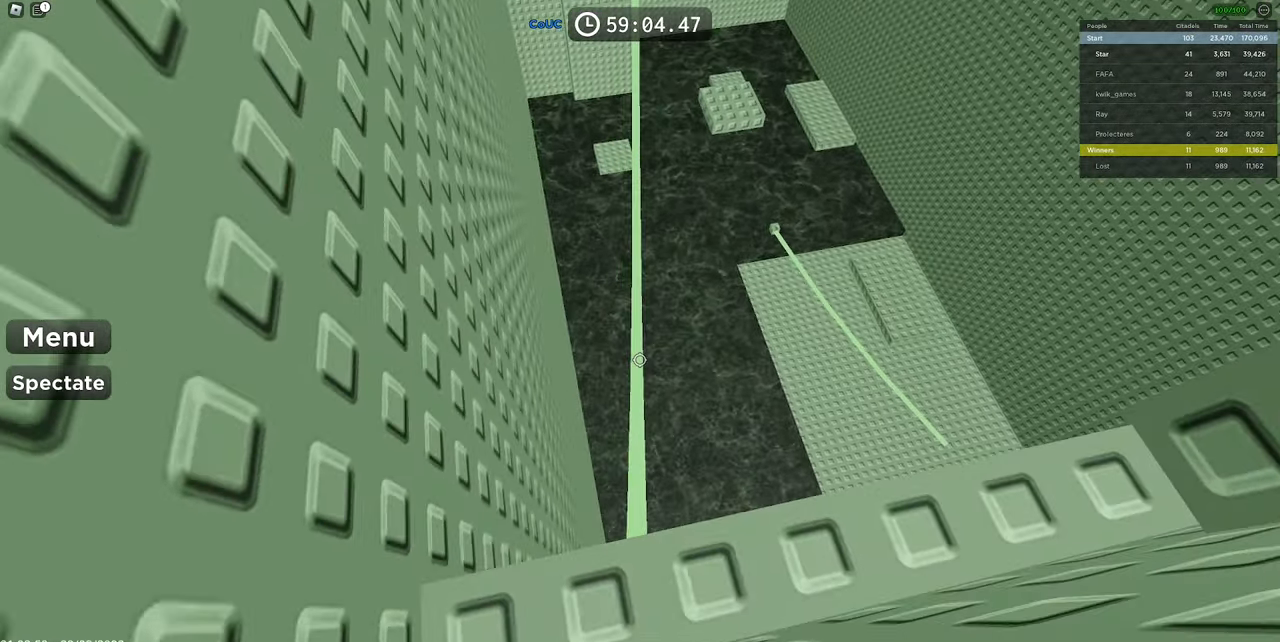
{"keys": ["w"], "mouse": ["right"], "events": [[17, "s", "up"], [433, "w", "down"]]}
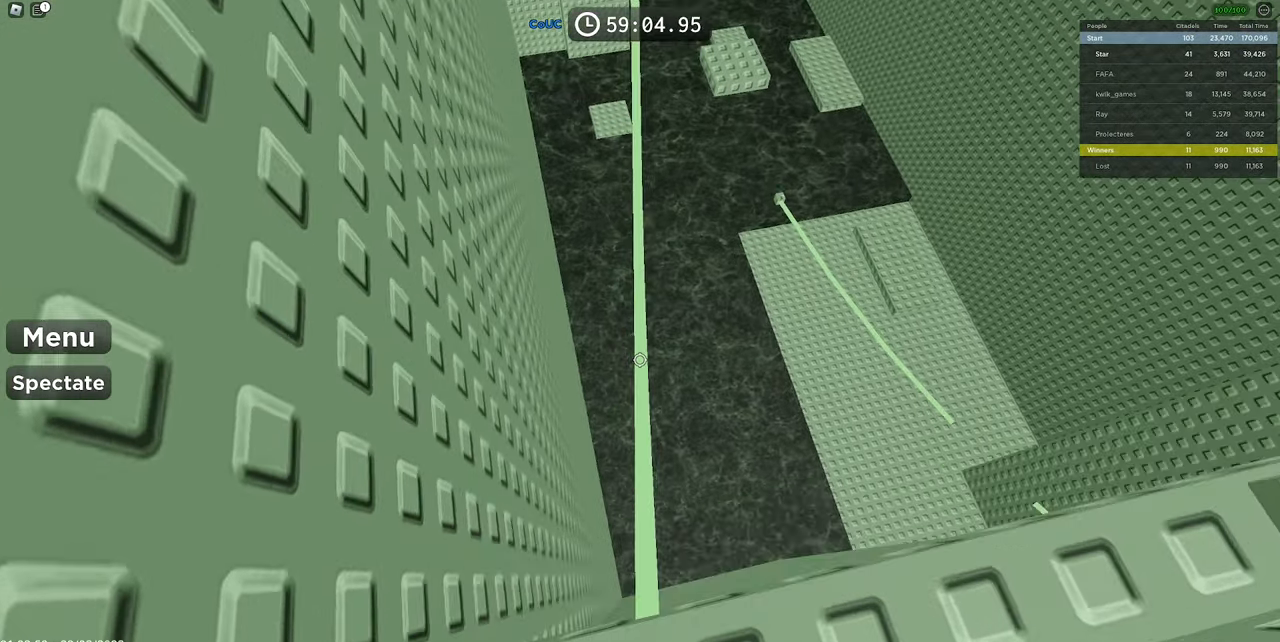
{"keys": ["w"], "mouse": ["right"], "events": [[167, "w", "up"], [217, "w", "down"]]}
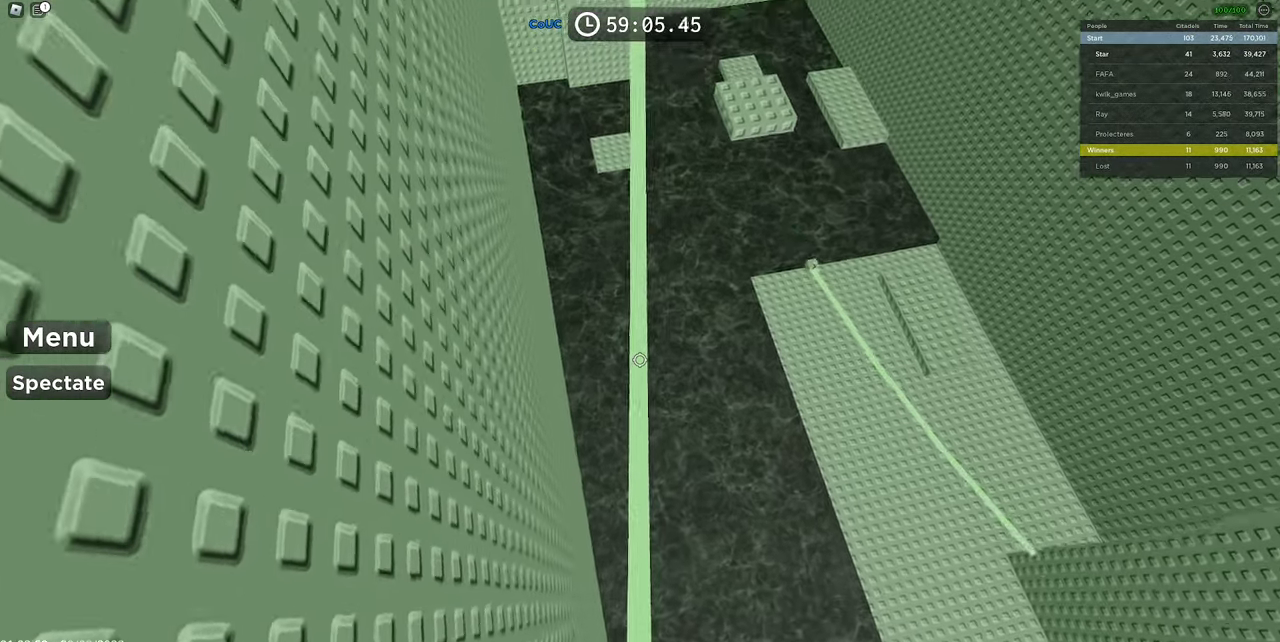
{"keys": ["w"], "mouse": ["right"], "events": [[284, "w", "up"], [467, "w", "down"]]}
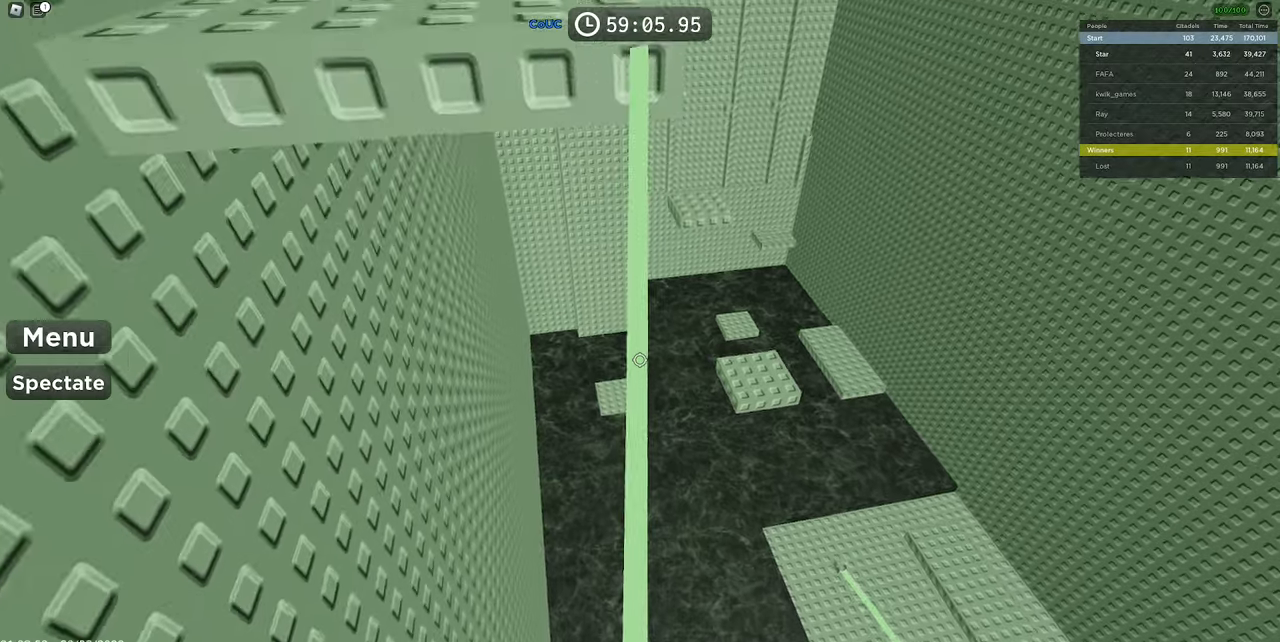
{"keys": ["w"], "mouse": ["right"], "events": [[67, "w", "up"], [250, "w", "down"]]}
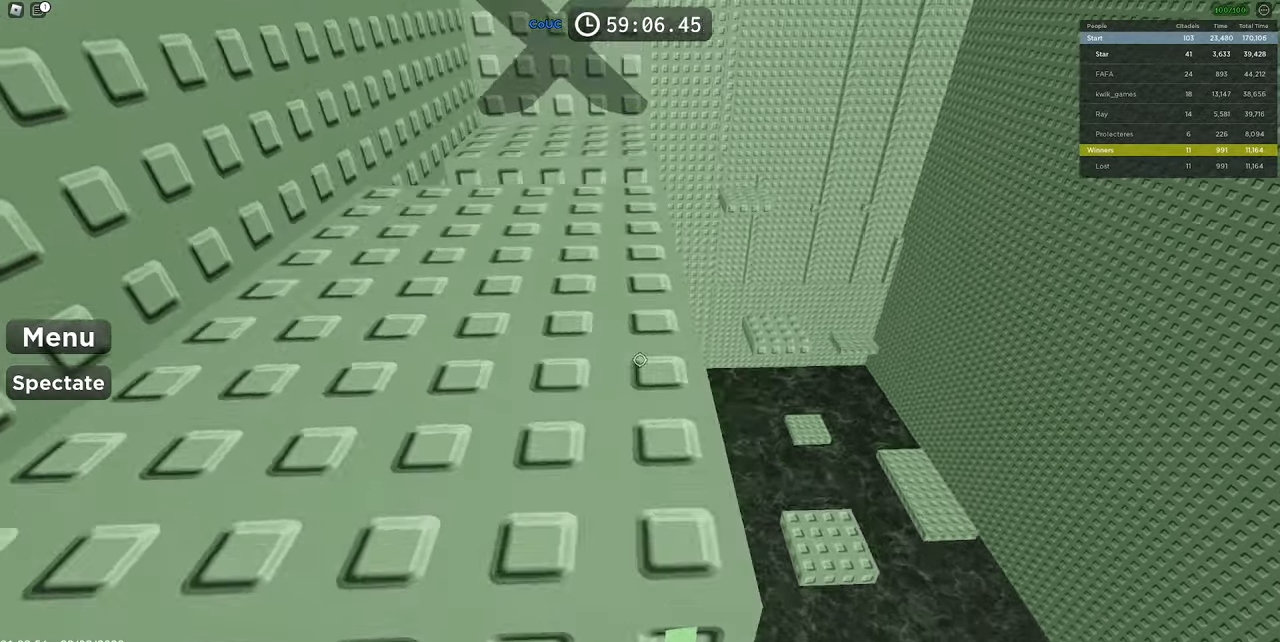
{"keys": [], "mouse": ["wheel", "right"], "events": [[34, "a", "down"], [134, "a", "up"], [500, "mouse_wheel", "down"], [500, "w", "up"]]}
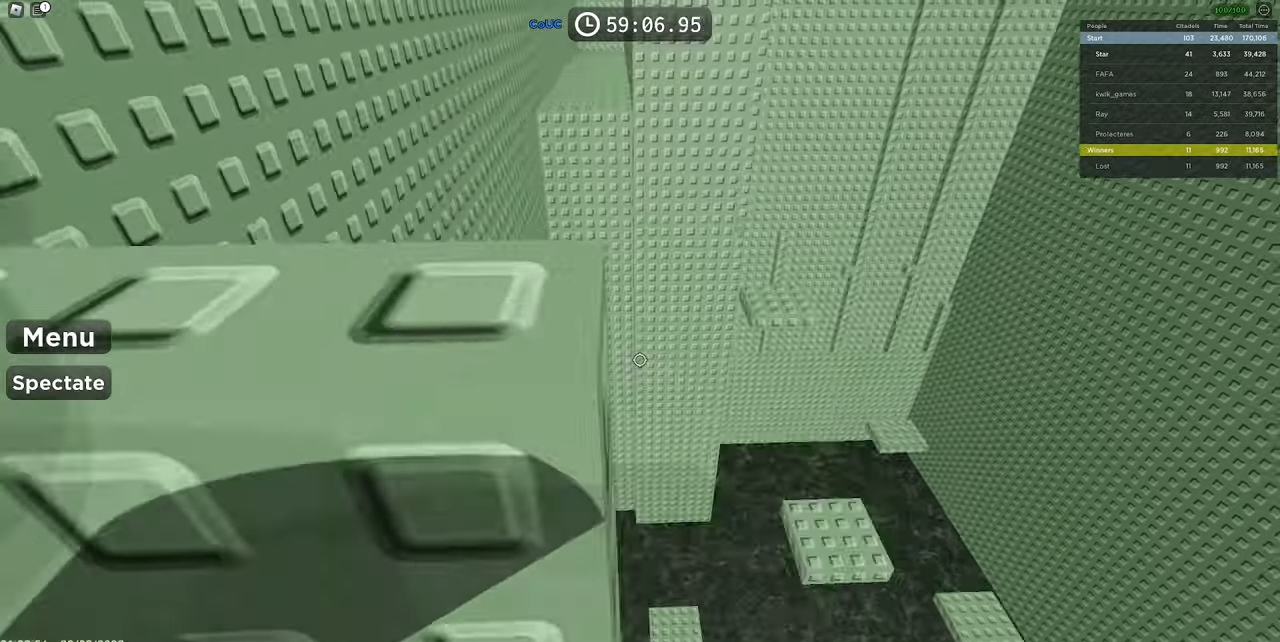
{"keys": ["a", "w"], "mouse": ["right"], "events": [[184, "mouse_wheel", "up"], [317, "w", "down"], [467, "a", "down"]]}
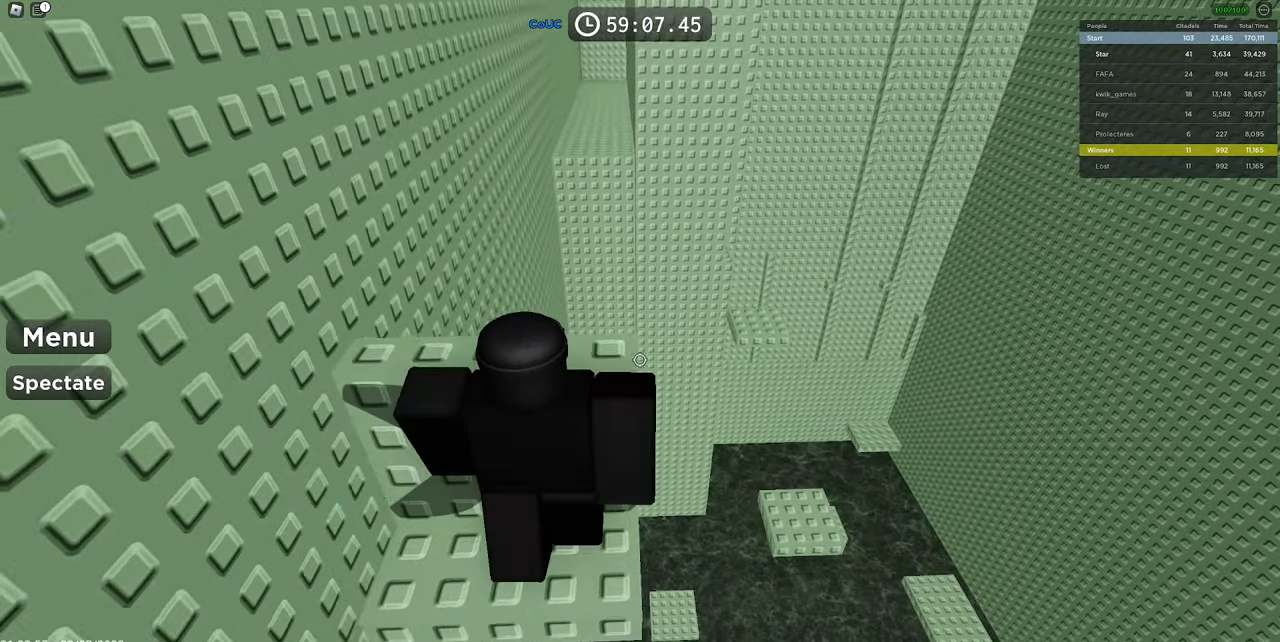
{"keys": ["w"], "mouse": ["right"], "events": [[100, "a", "up"]]}
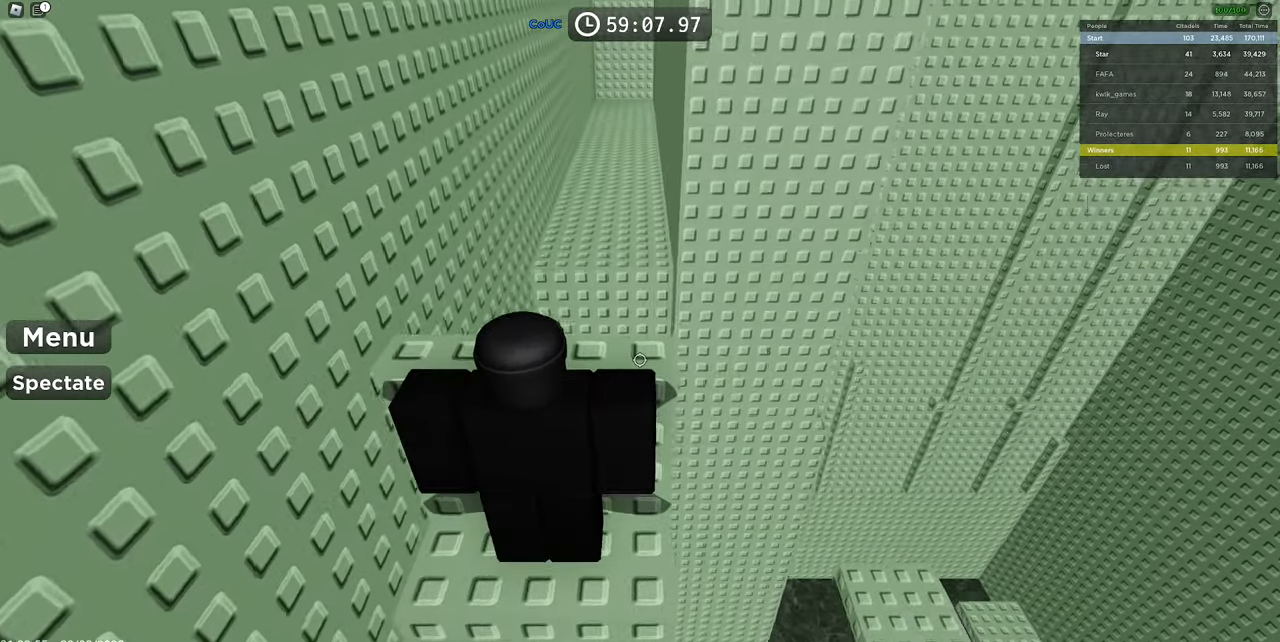
{"keys": ["w"], "mouse": ["right"], "events": []}
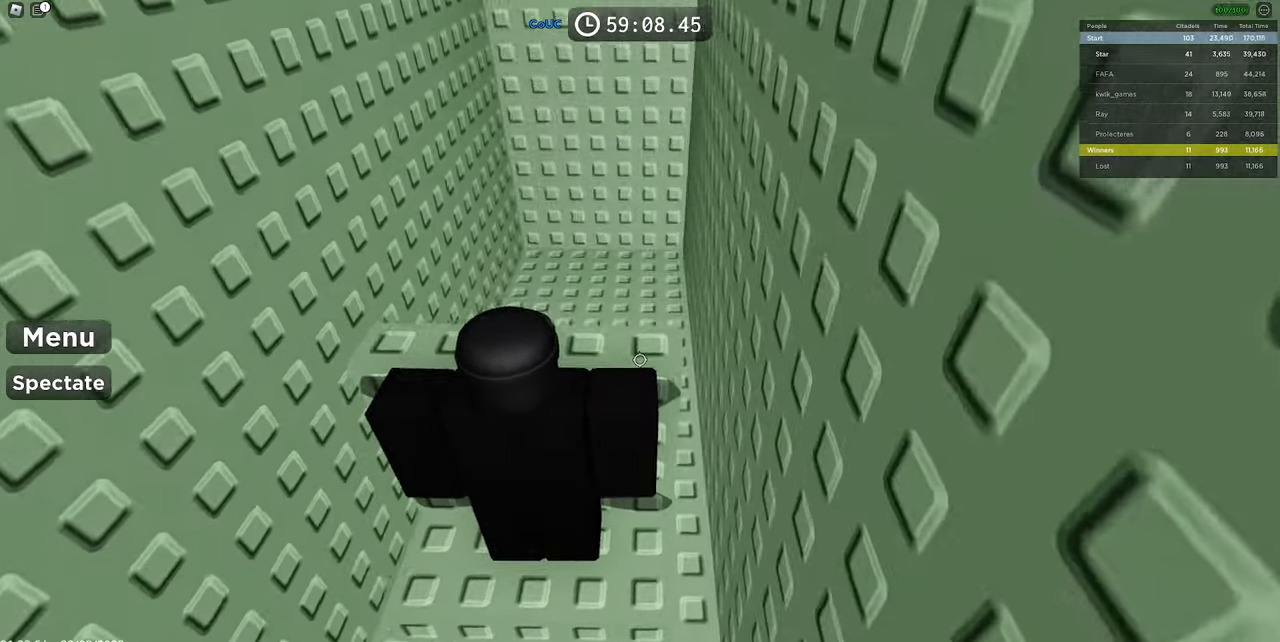
{"keys": ["w"], "mouse": ["right"], "events": []}
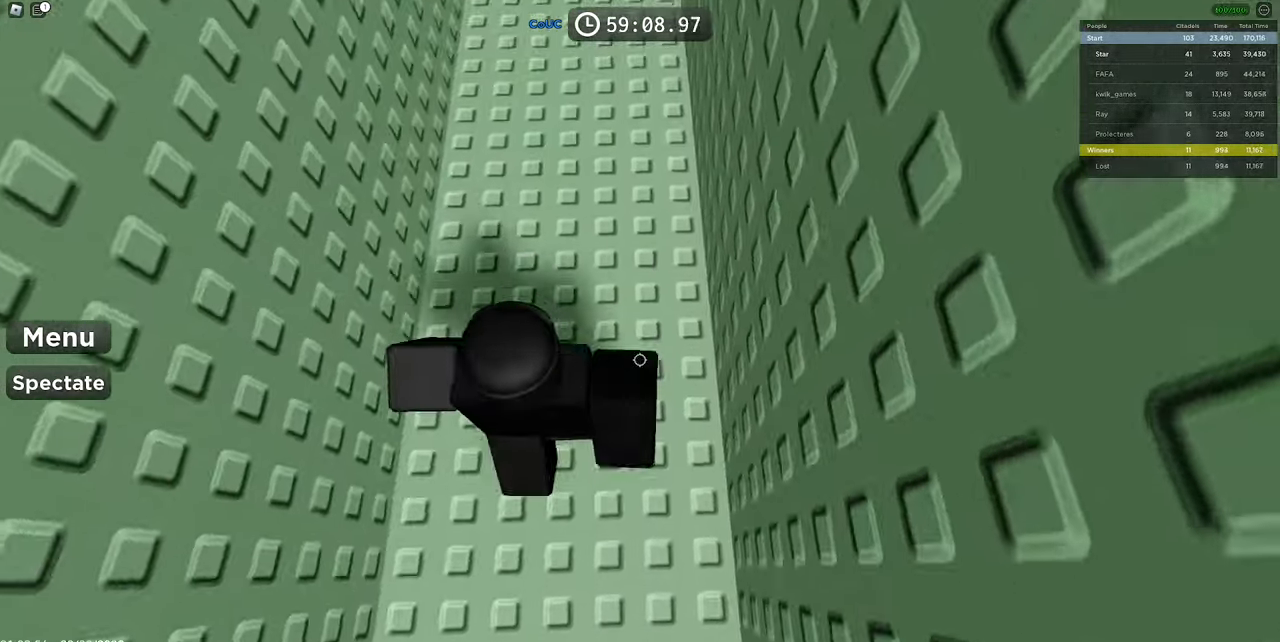
{"keys": ["w"], "mouse": ["right"], "events": []}
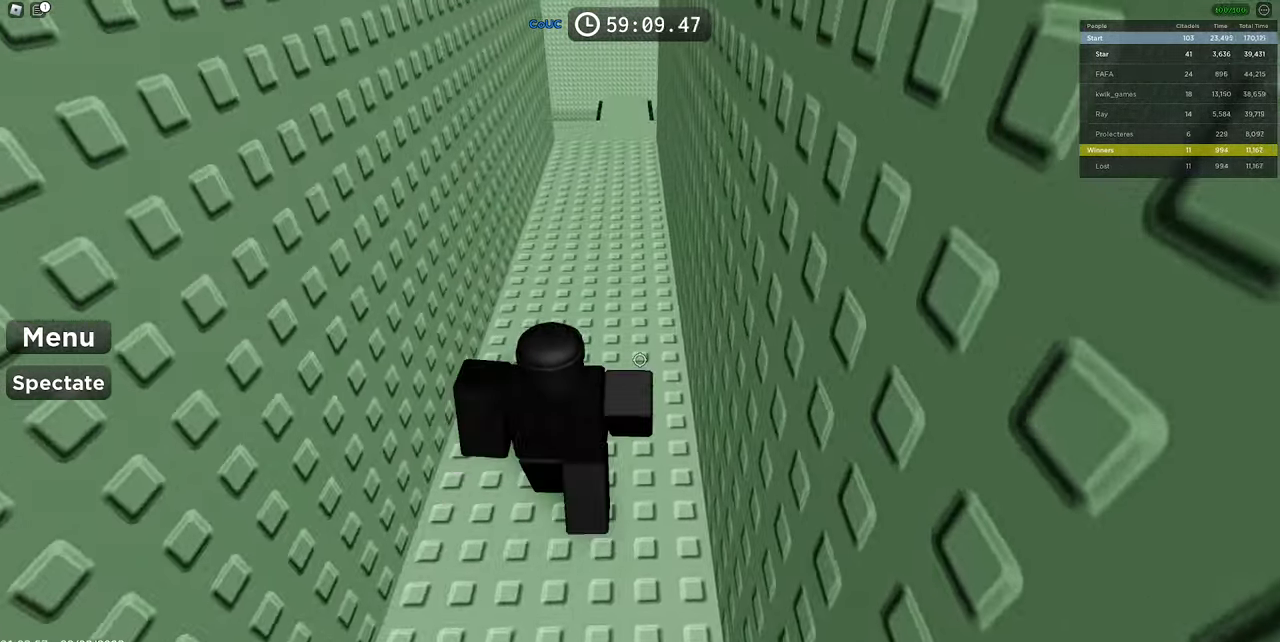
{"keys": ["w"], "mouse": [], "events": [[34, "shift", "down"], [117, "mouse_right", "up"], [167, "shift", "up"]]}
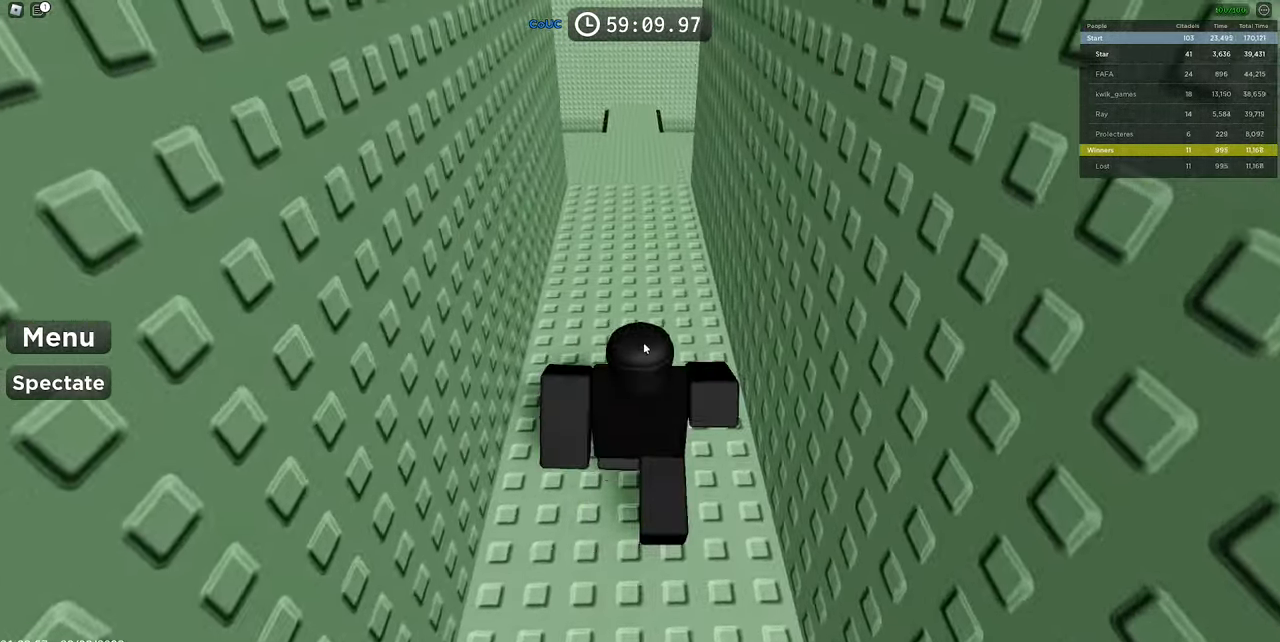
{"keys": ["w"], "mouse": [], "events": []}
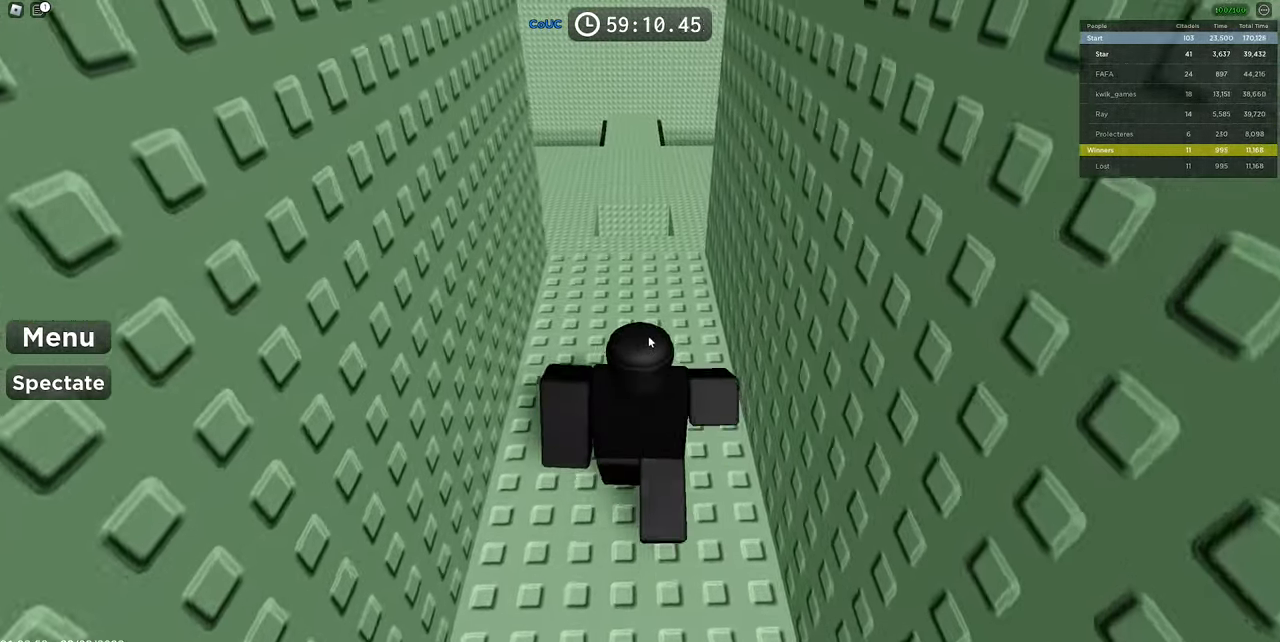
{"keys": ["w"], "mouse": ["right"], "events": [[284, "mouse_right", "down"]]}
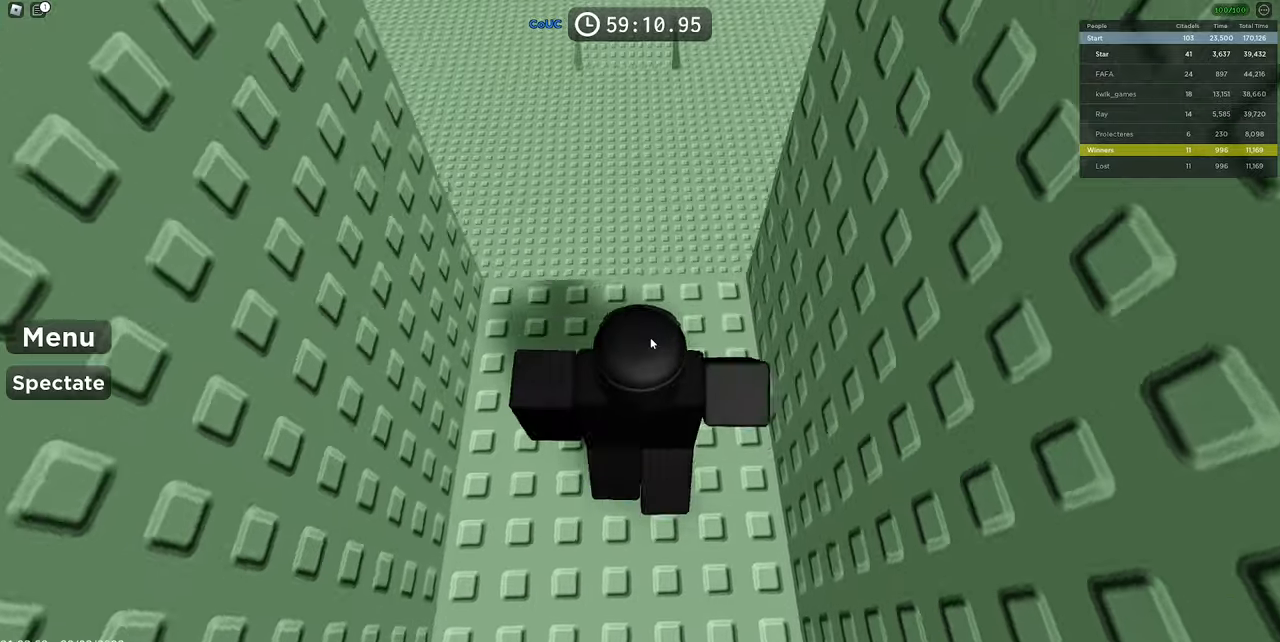
{"keys": ["space", "w"], "mouse": ["right"], "events": [[316, "space", "down"]]}
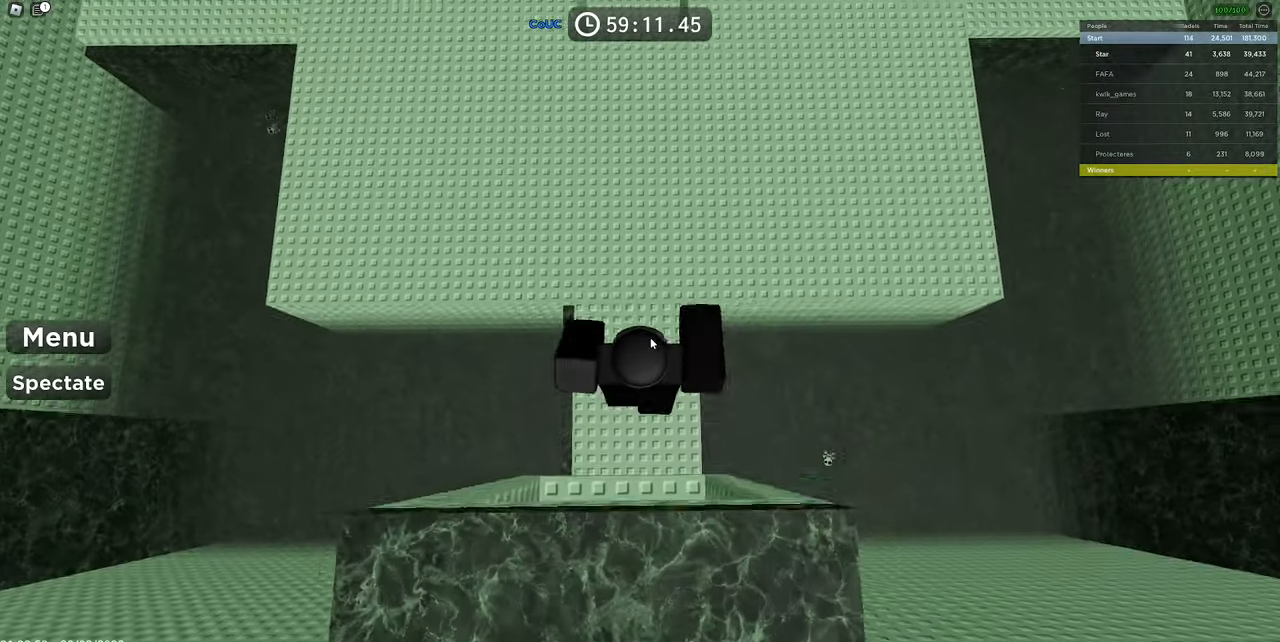
{"keys": ["w"], "mouse": ["wheel"], "events": [[50, "space", "up"], [83, "mouse_right", "up"], [416, "mouse_wheel", "down"]]}
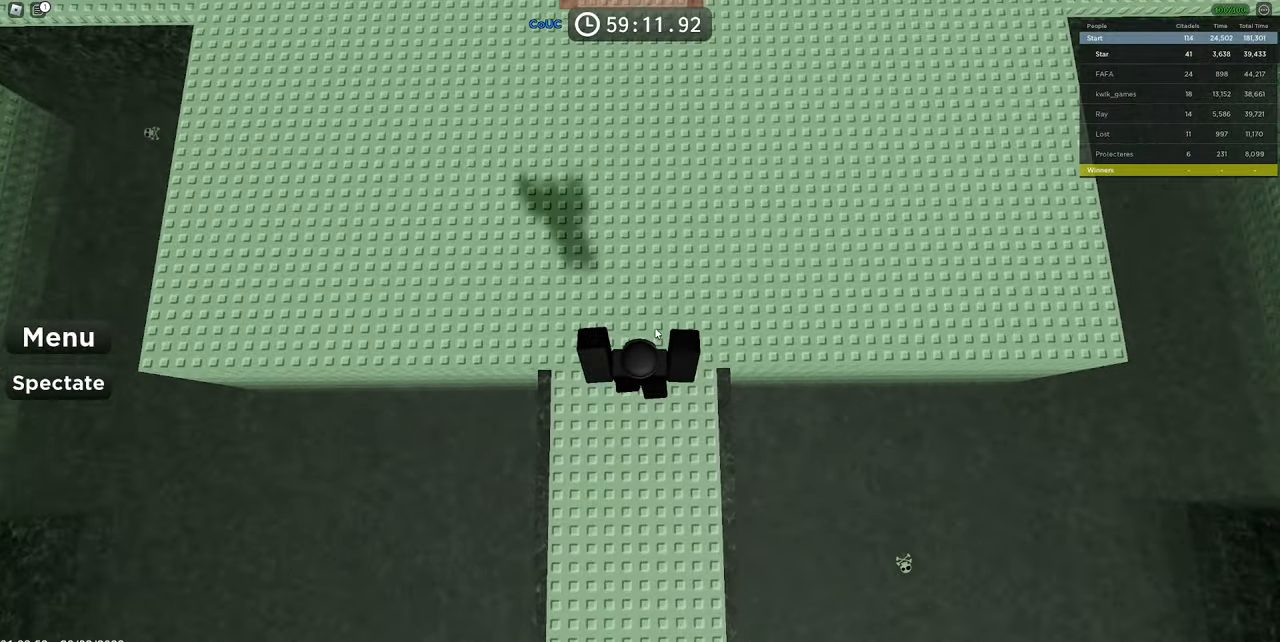
{"keys": ["w"], "mouse": [], "events": [[100, "mouse_wheel", "up"]]}
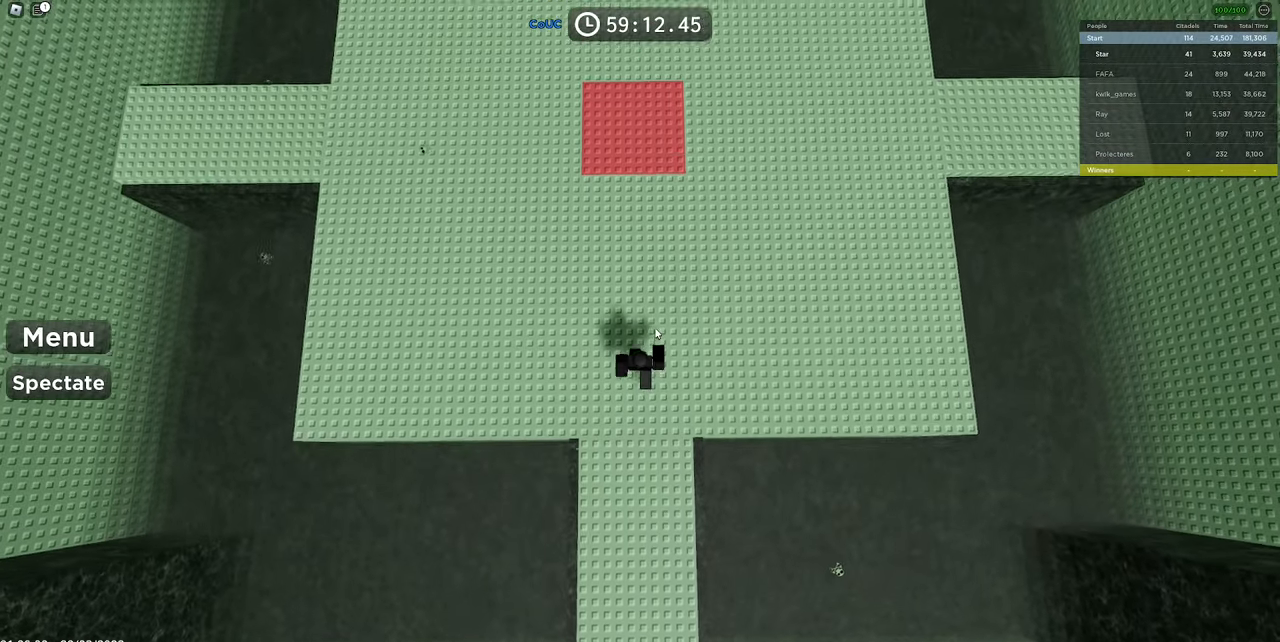
{"keys": [], "mouse": ["right"], "events": [[116, "w", "up"], [216, "shift", "down"], [350, "shift", "up"], [500, "mouse_right", "down"]]}
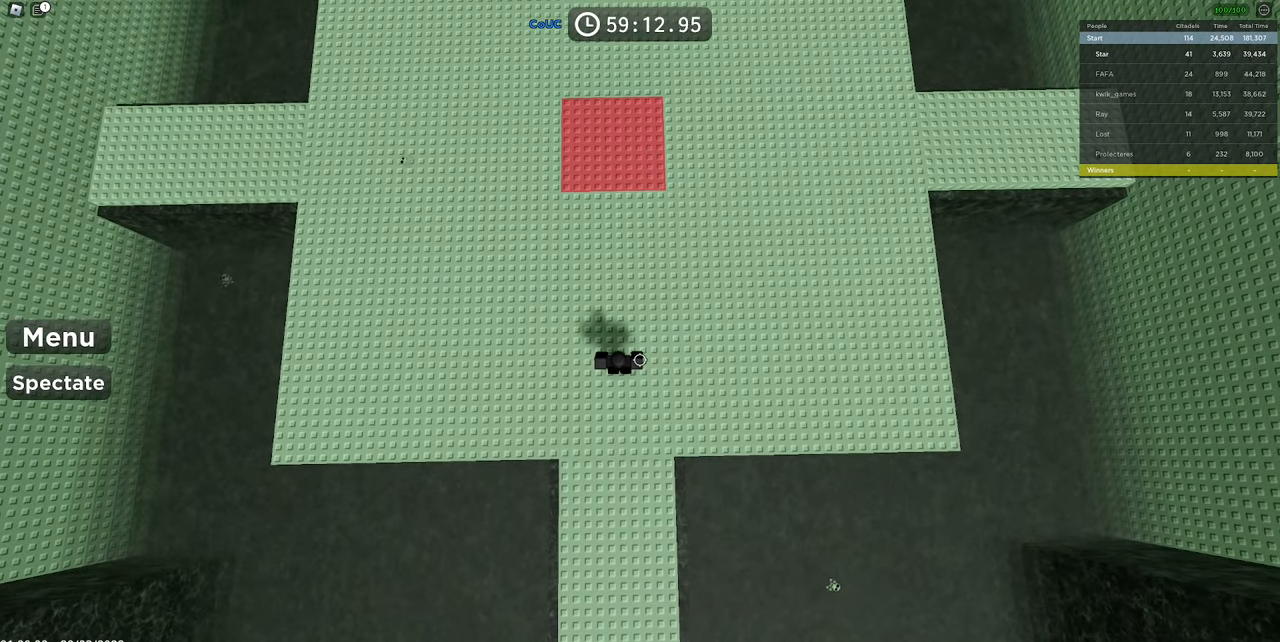
{"keys": [], "mouse": ["right"], "events": []}
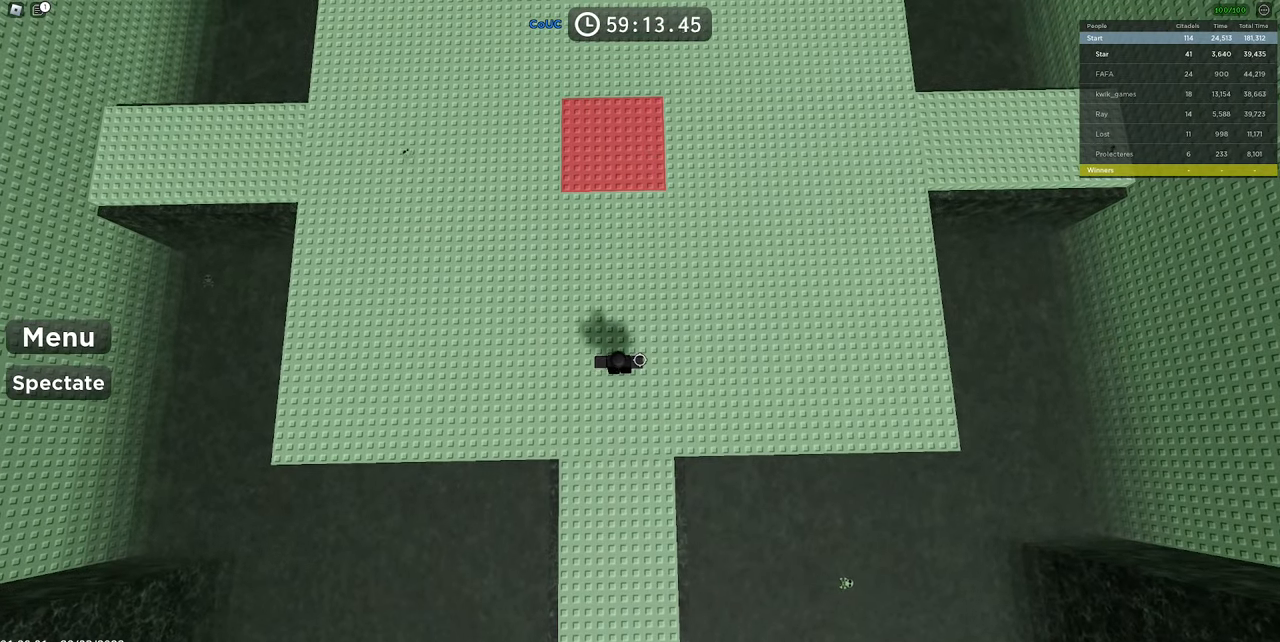
{"keys": [], "mouse": [], "events": [[16, "mouse_wheel", "down"], [66, "mouse_wheel", "up"], [200, "mouse_right", "up"], [300, "shift", "down"], [383, "shift", "up"]]}
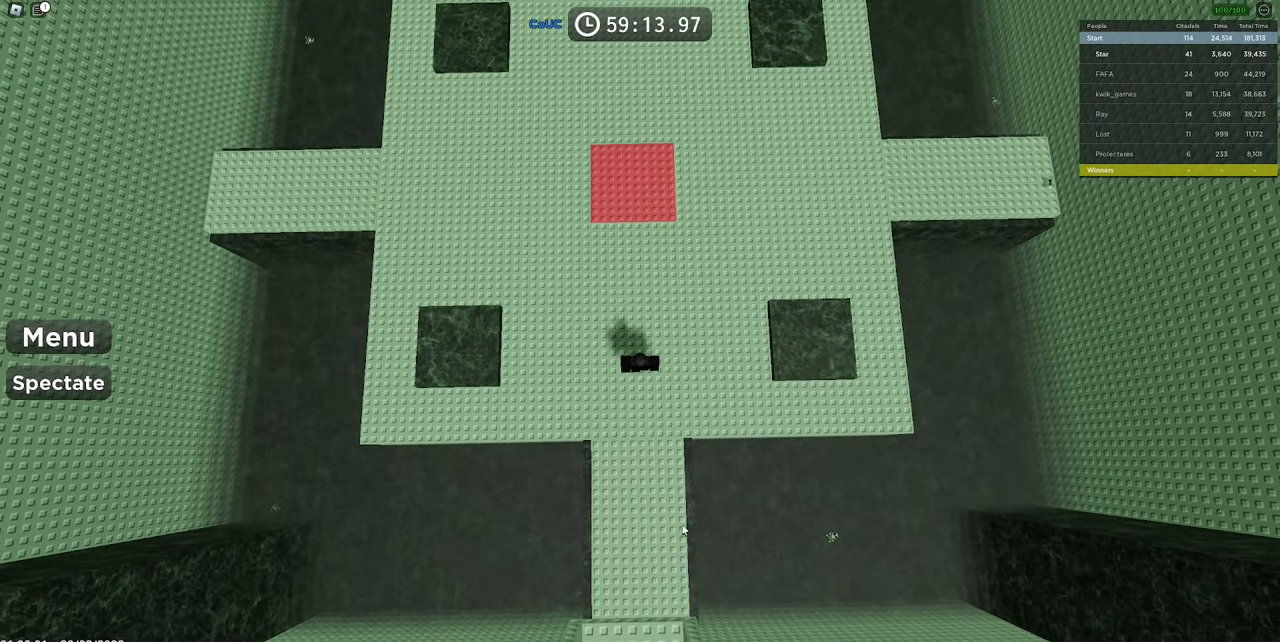
{"keys": [], "mouse": [], "events": []}
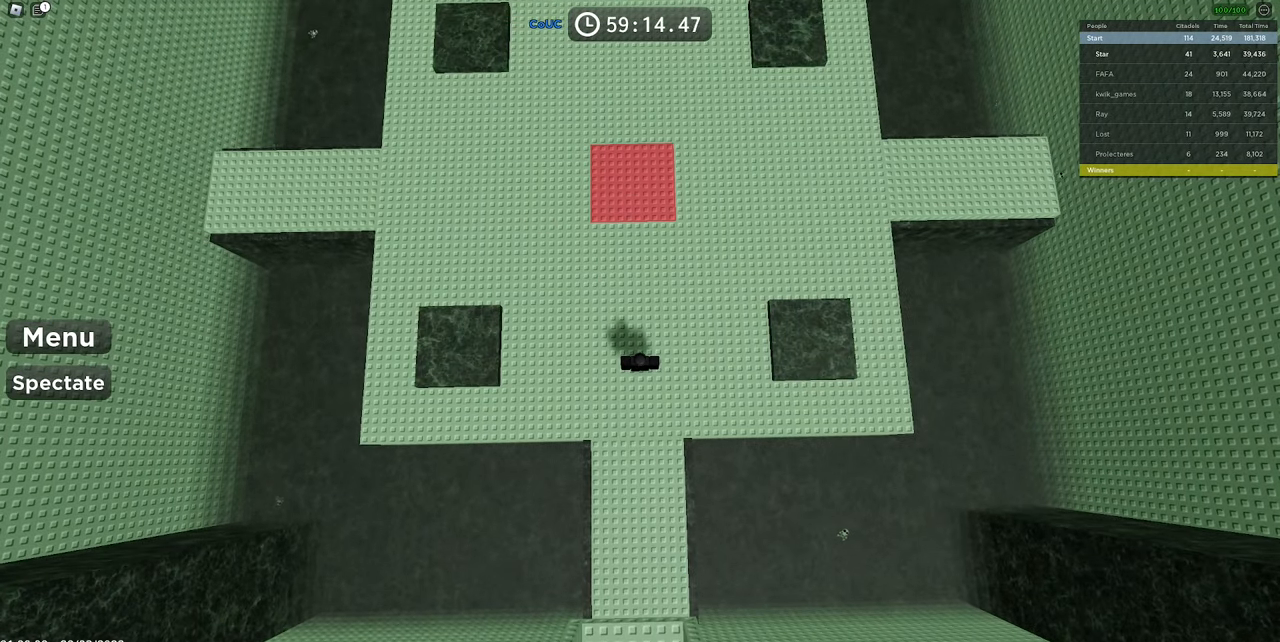
{"keys": [], "mouse": [], "events": []}
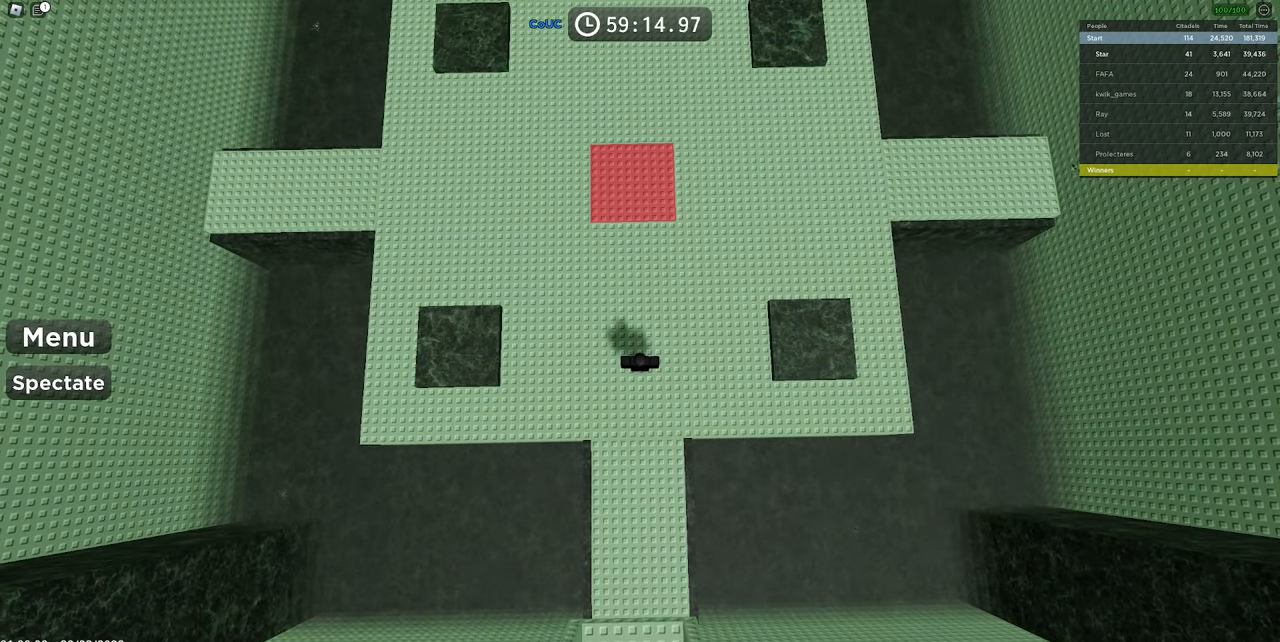
{"keys": ["shift"], "mouse": ["right"], "events": [[383, "shift", "down"], [433, "mouse_right", "down"]]}
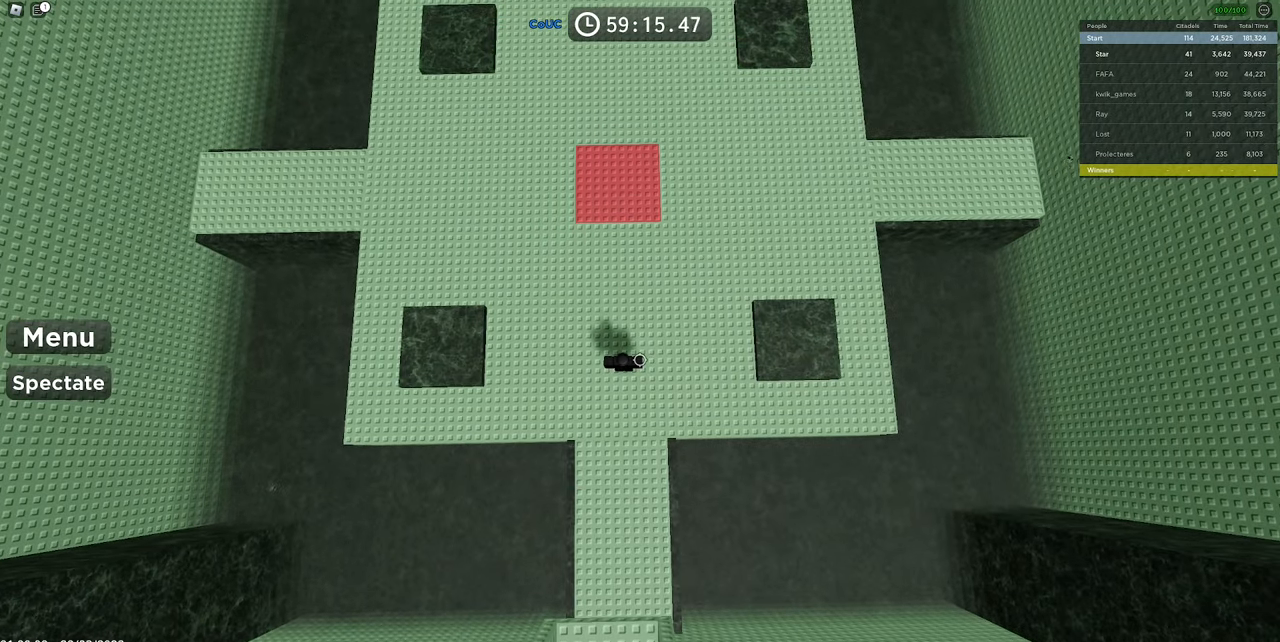
{"keys": [], "mouse": ["right"], "events": [[33, "s", "down"], [33, "shift", "up"], [116, "s", "up"]]}
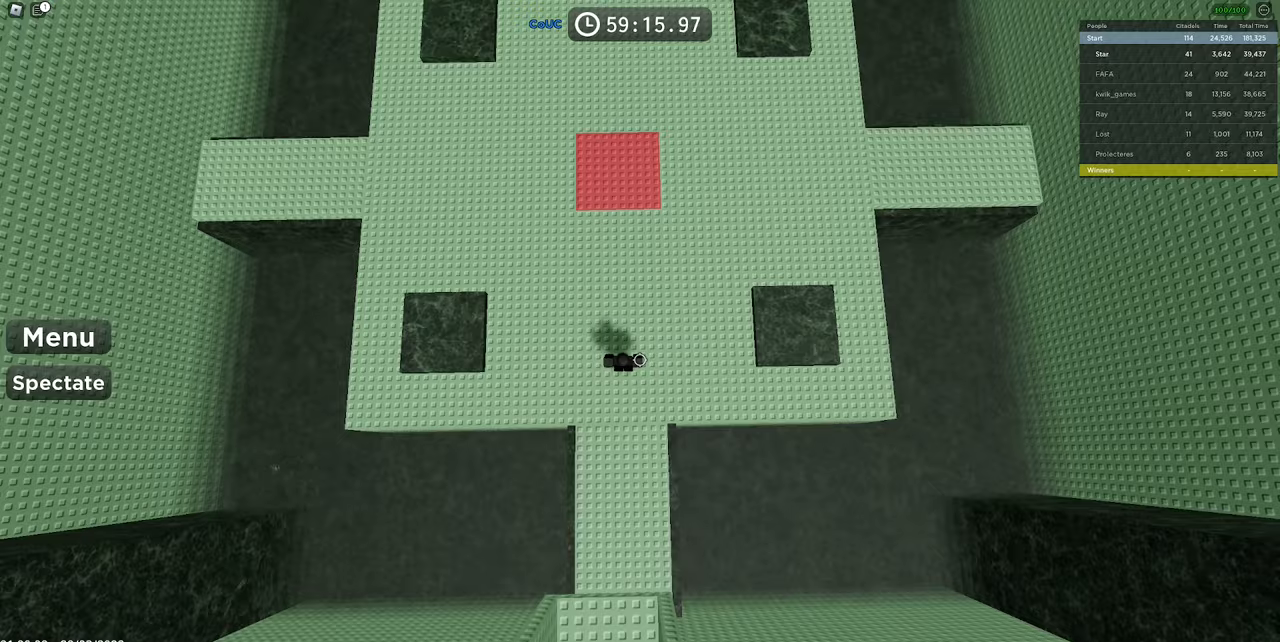
{"keys": [], "mouse": ["right"], "events": [[333, "shift", "down"], [467, "shift", "up"]]}
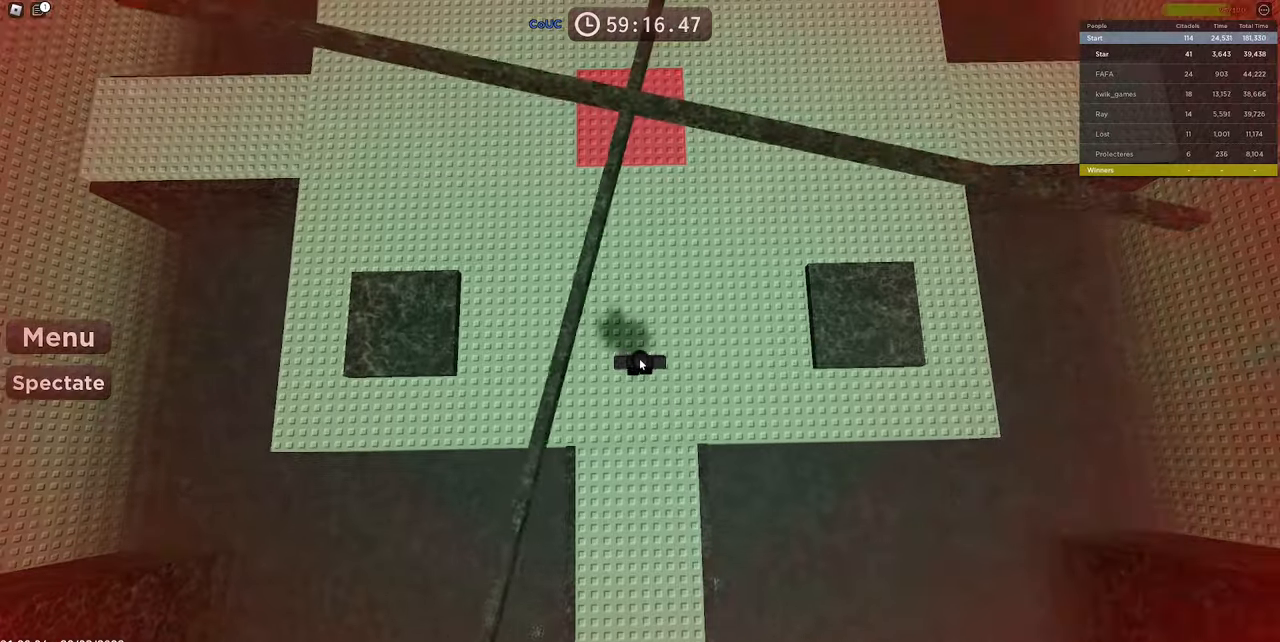
{"keys": ["d"], "mouse": ["right"], "events": [[283, "space", "down"], [483, "d", "down"], [483, "space", "up"]]}
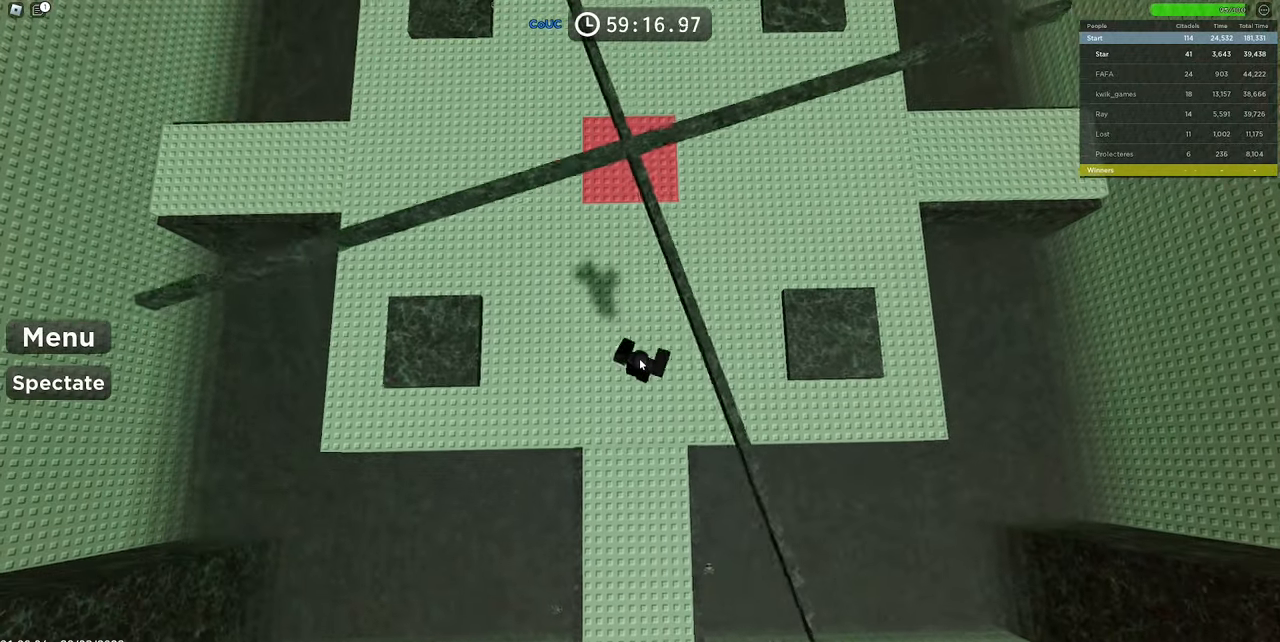
{"keys": ["a"], "mouse": ["right"], "events": [[183, "d", "up"], [267, "a", "down"]]}
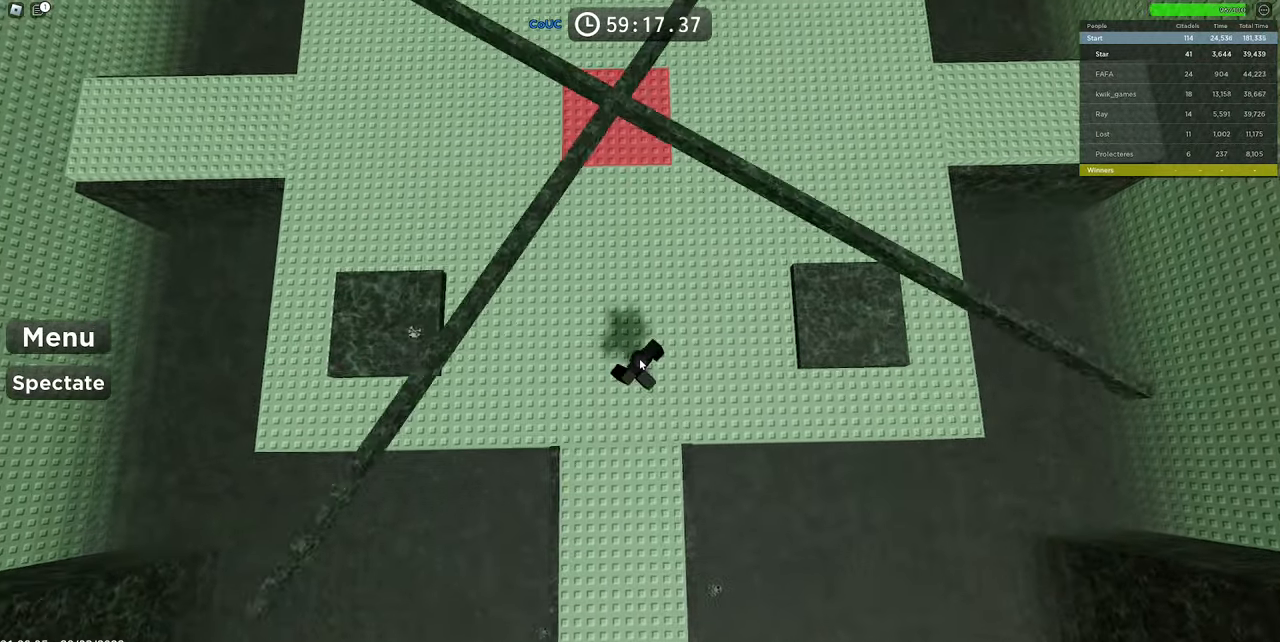
{"keys": ["a"], "mouse": ["right"], "events": [[50, "a", "up"], [100, "d", "down"], [150, "space", "down"], [283, "d", "up"], [367, "a", "down"], [367, "space", "up"]]}
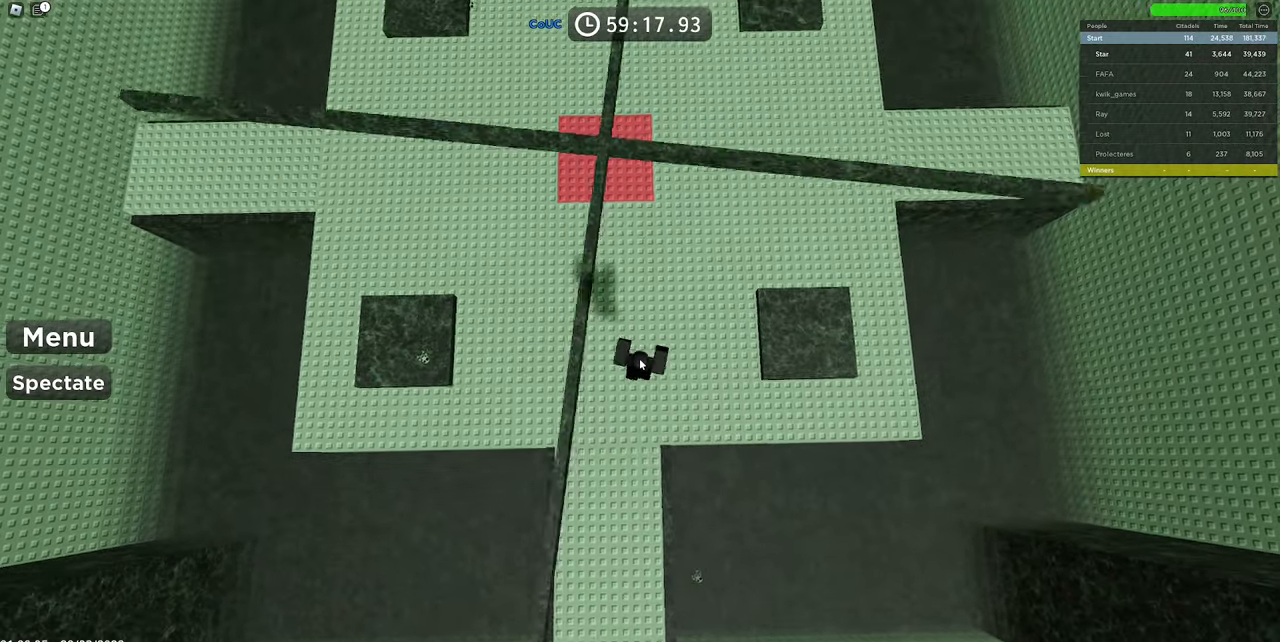
{"keys": ["d", "space"], "mouse": ["right"], "events": [[250, "d", "down"], [283, "a", "up"], [350, "space", "down"]]}